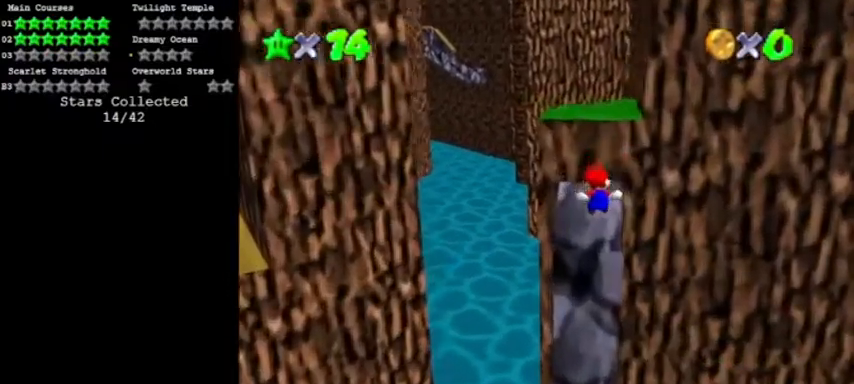
Gameplay with a controller (Nintendo layout); each line is a JSON object with the inputs held at the frame after it. "events" lists button and stick changes between this image and that frame as [ms after this image, input, new state], when the widget could be followed in between. Not read: L3 R3 left_stick.
{"buttons": ["A", "B", "Z"], "events": [[201, "A", "down"], [201, "B", "down"]]}
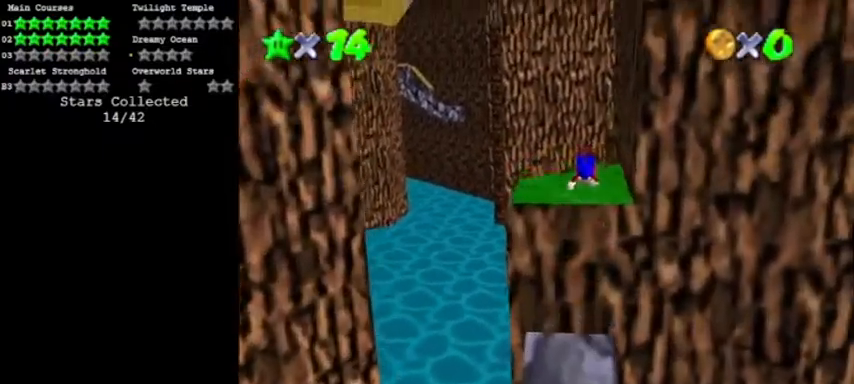
{"buttons": [], "events": [[100, "Z", "up"], [167, "A", "up"], [167, "B", "up"]]}
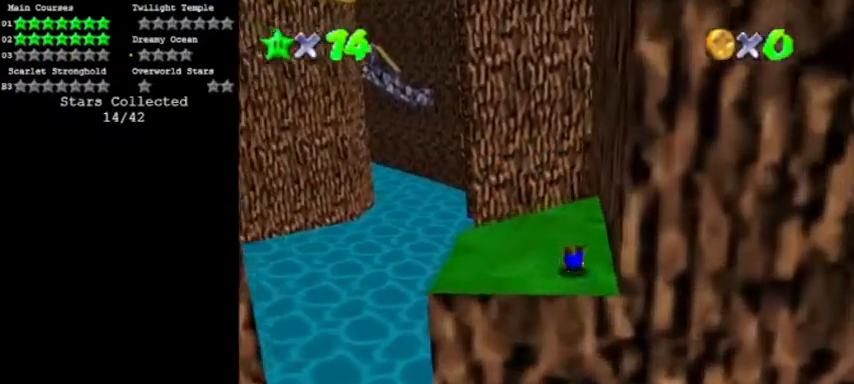
{"buttons": ["C_RIGHT"], "events": [[34, "B", "down"], [67, "A", "down"], [134, "C_LEFT", "down"], [200, "B", "up"], [234, "A", "up"], [267, "C_LEFT", "up"], [501, "C_RIGHT", "down"]]}
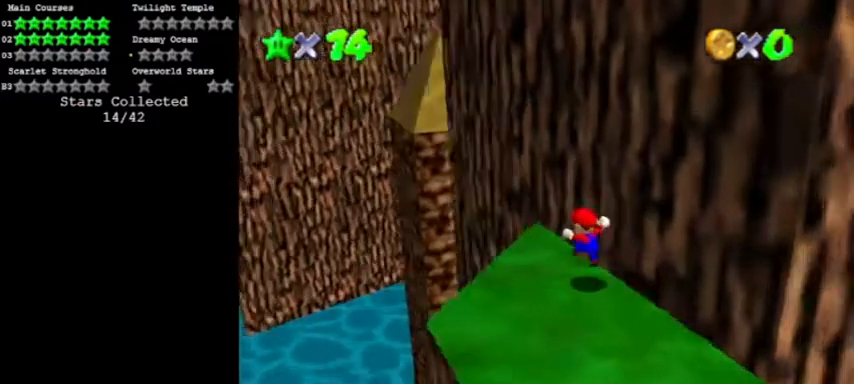
{"buttons": [], "events": [[100, "C_RIGHT", "up"]]}
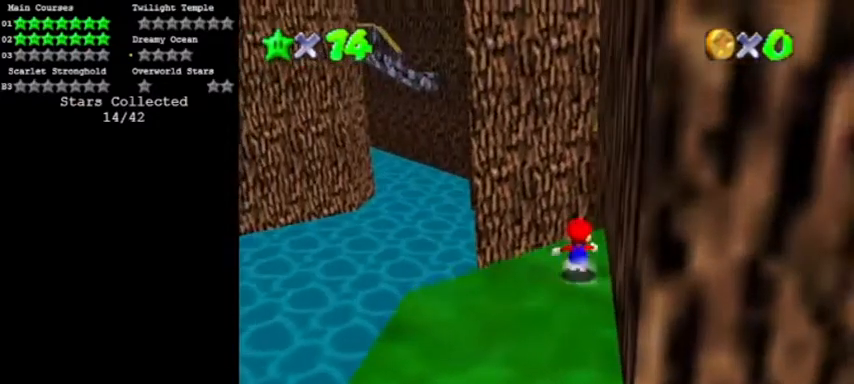
{"buttons": ["A"], "events": [[301, "Z", "down"], [334, "A", "down"], [467, "Z", "up"]]}
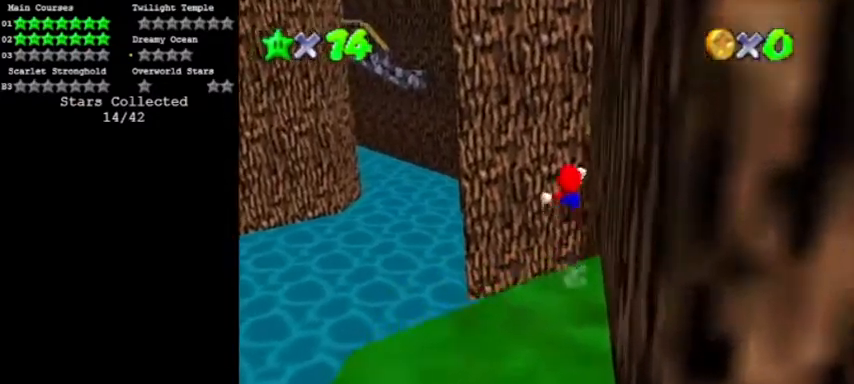
{"buttons": ["C_LEFT"], "events": [[33, "A", "up"], [67, "C_LEFT", "down"], [167, "C_LEFT", "up"], [367, "C_LEFT", "down"]]}
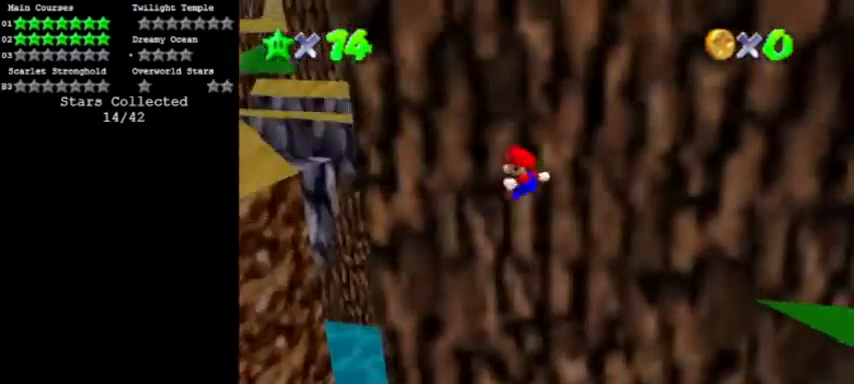
{"buttons": [], "events": [[34, "C_LEFT", "up"]]}
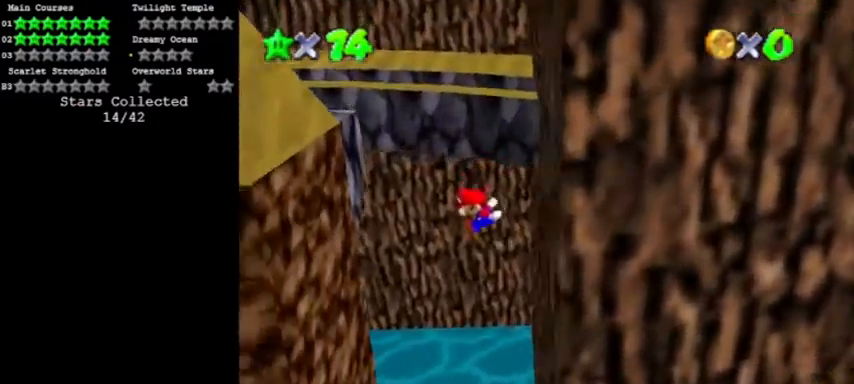
{"buttons": ["A"], "events": [[500, "A", "down"]]}
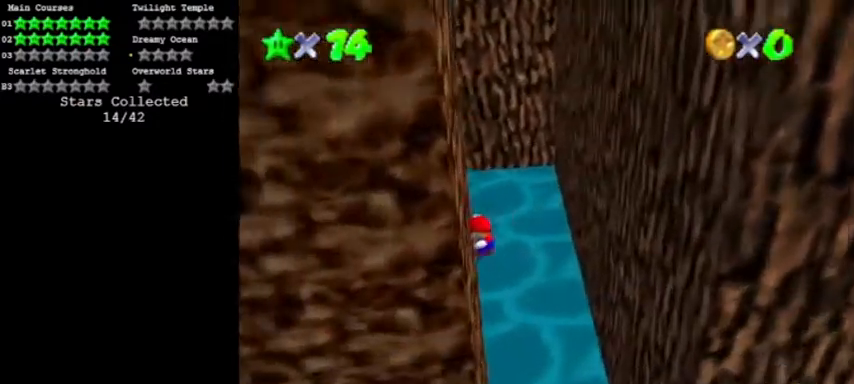
{"buttons": ["A"], "events": []}
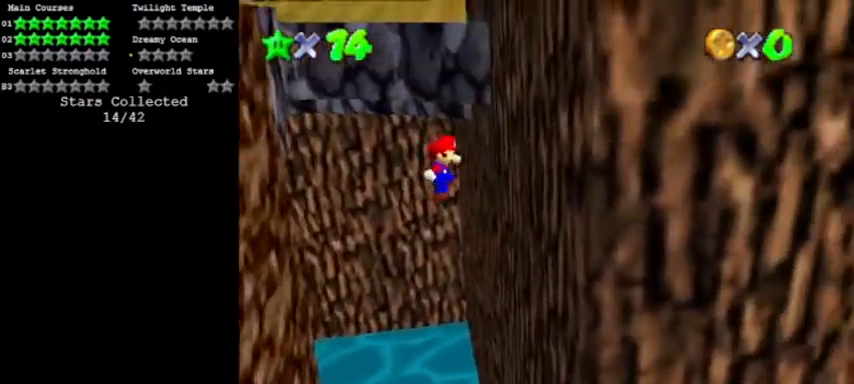
{"buttons": ["A"], "events": [[233, "A", "up"], [367, "A", "down"]]}
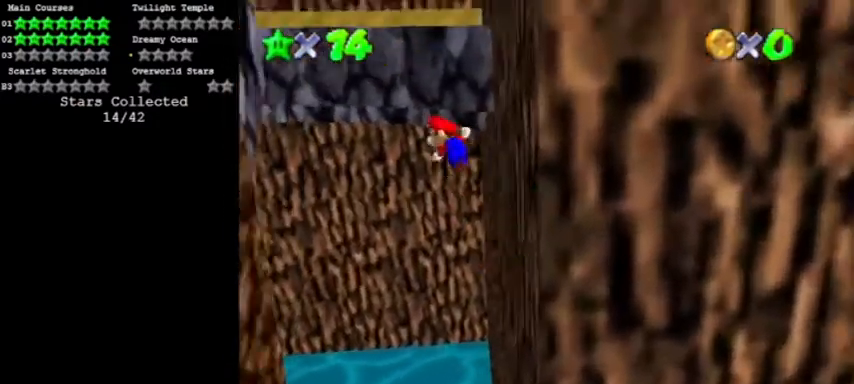
{"buttons": [], "events": [[234, "A", "up"]]}
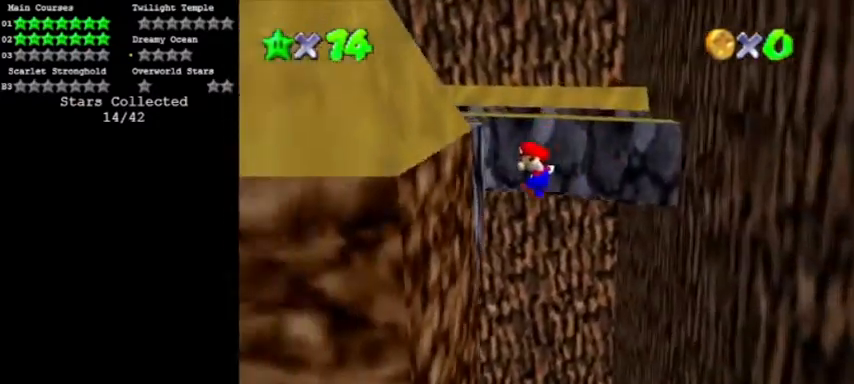
{"buttons": ["A"]}
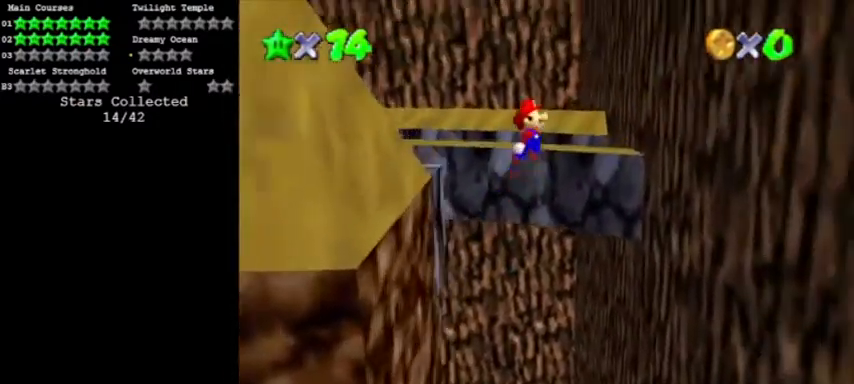
{"buttons": [], "events": [[100, "A", "up"]]}
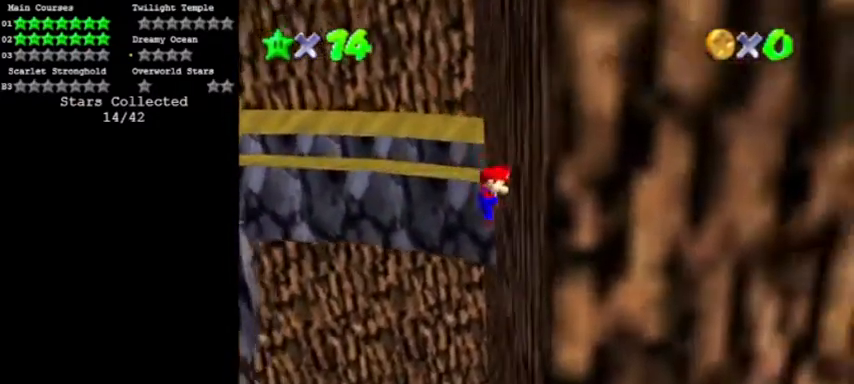
{"buttons": ["A", "C_RIGHT"], "events": [[67, "A", "down"], [167, "C_RIGHT", "down"], [300, "C_RIGHT", "up"], [400, "C_RIGHT", "down"]]}
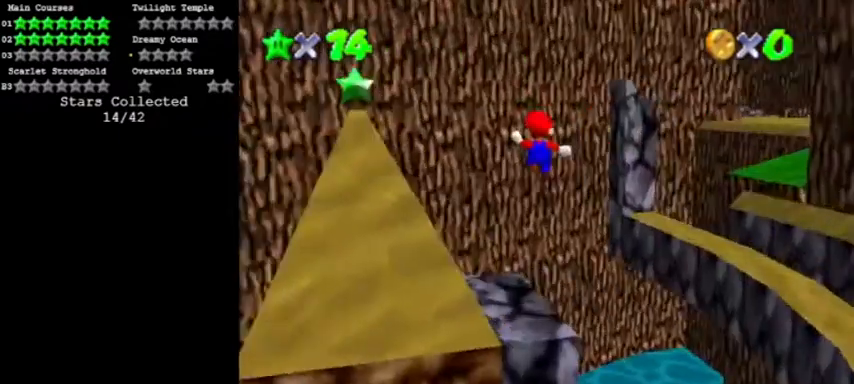
{"buttons": ["A"], "events": [[67, "C_RIGHT", "up"]]}